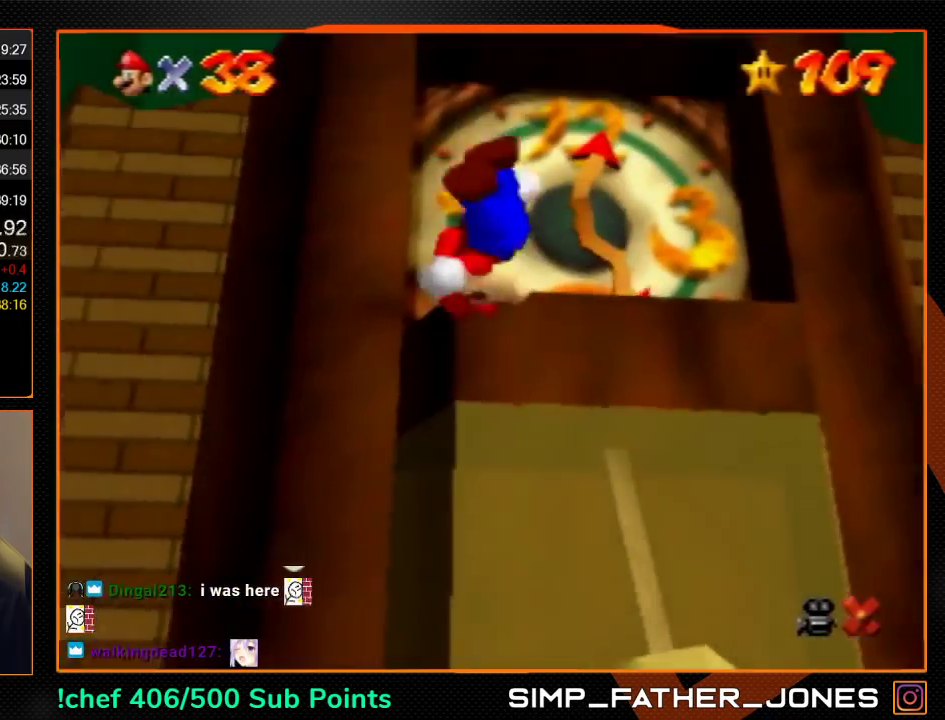
Gameplay with a controller (Nintendo layout); each line is a JSON object with the inputs held at the frame after it. "events" lists button and stick changes between this image and that frame as [ms after this image, input, new state], when the widget could be followed in between. Not read: L3 R3.
{"buttons": [], "left_stick": "center", "events": [[67, "left_stick", "center"]]}
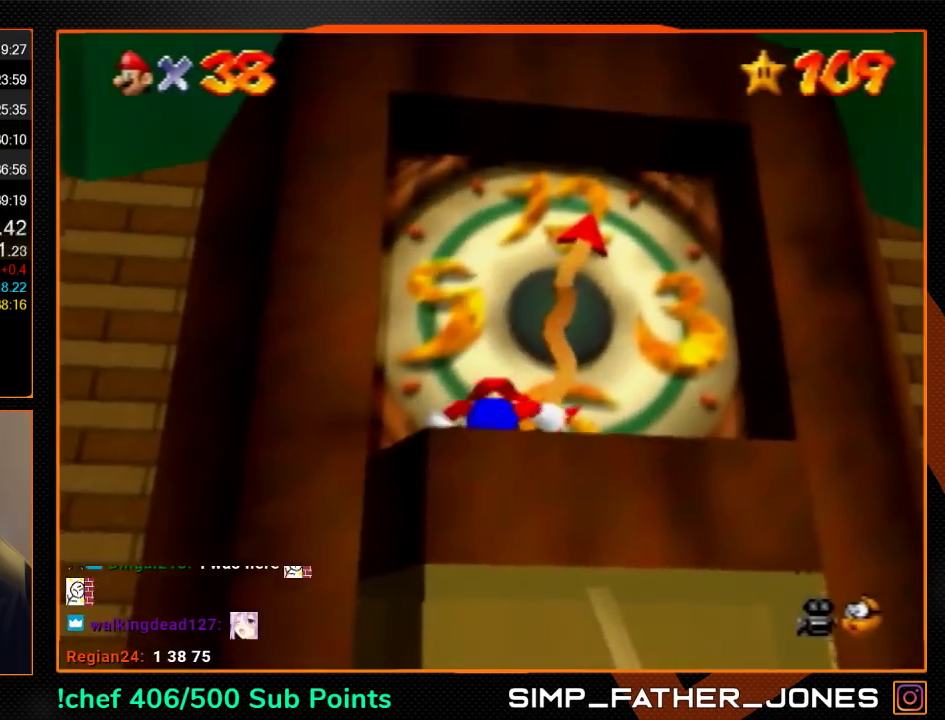
{"buttons": [], "left_stick": "up-right", "events": [[300, "A", "down"], [333, "B", "down"], [400, "A", "up"], [433, "B", "up"], [500, "left_stick", "up-right"]]}
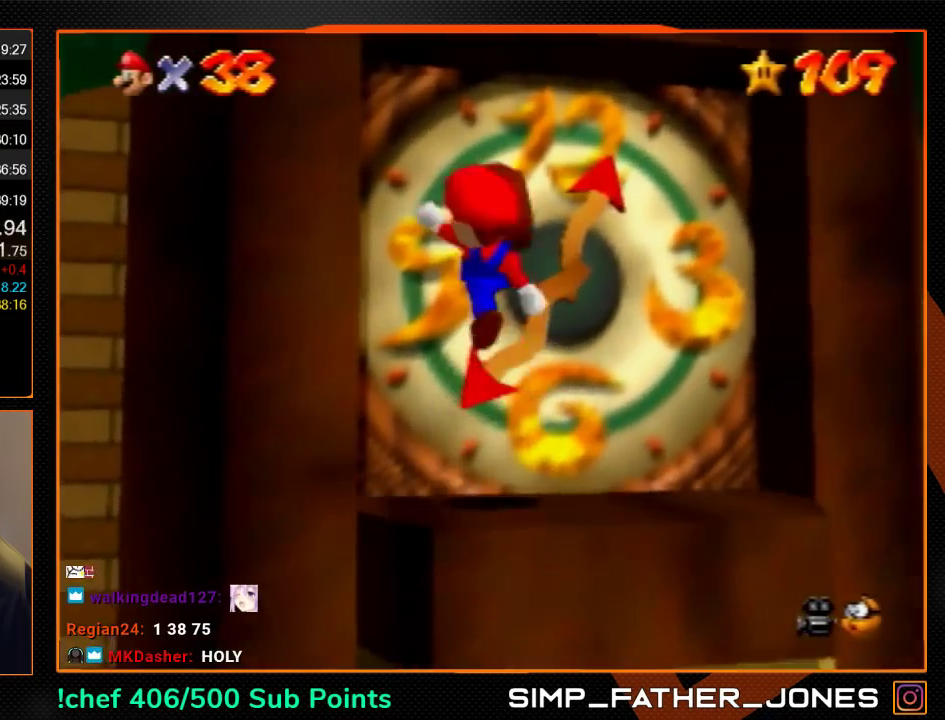
{"buttons": [], "left_stick": "center", "events": [[200, "left_stick", "center"]]}
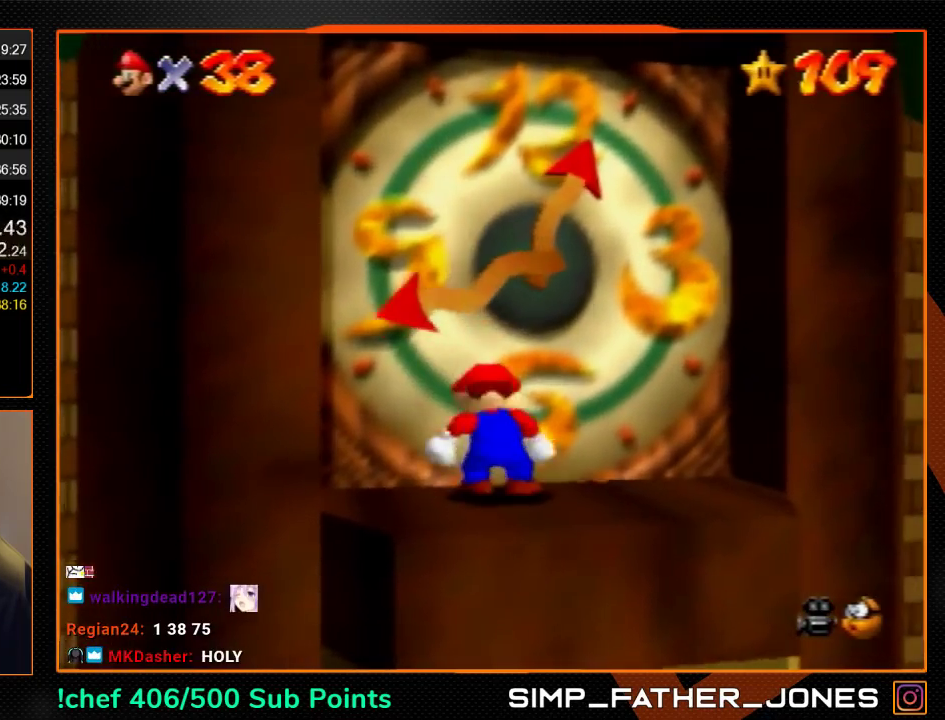
{"buttons": [], "left_stick": "center", "events": []}
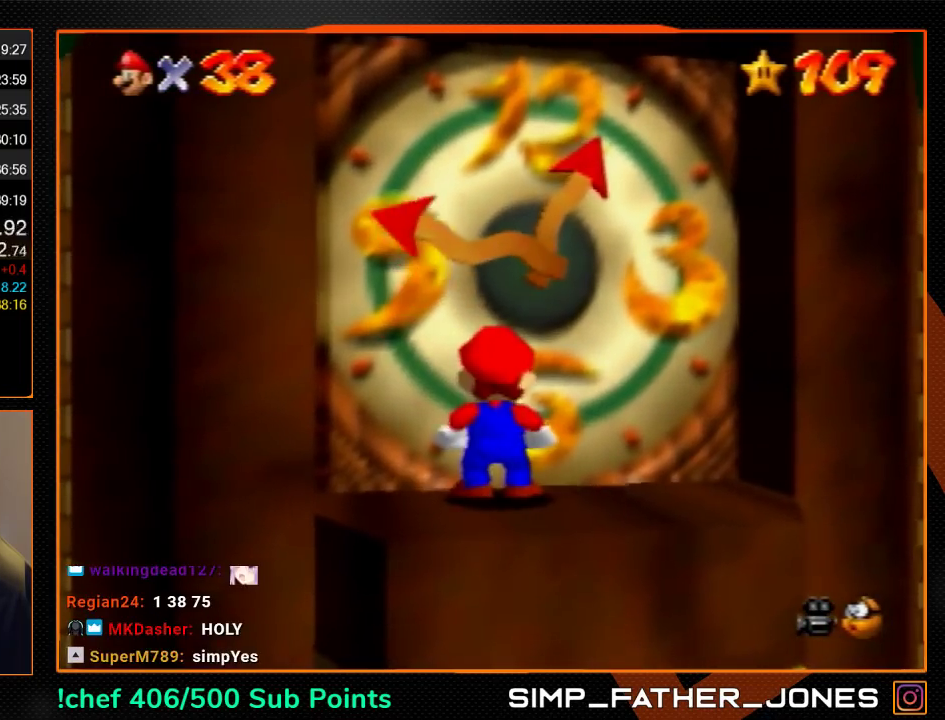
{"buttons": [], "left_stick": "center", "events": []}
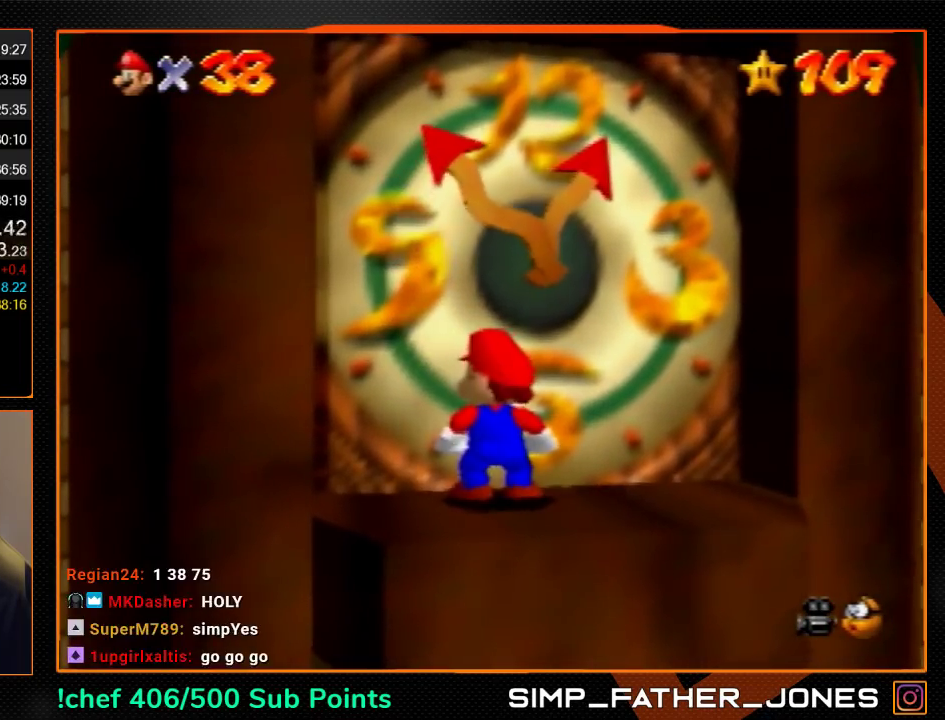
{"buttons": ["B"], "left_stick": "up", "events": [[200, "A", "down"], [267, "A", "up"], [367, "left_stick", "up"], [500, "B", "down"]]}
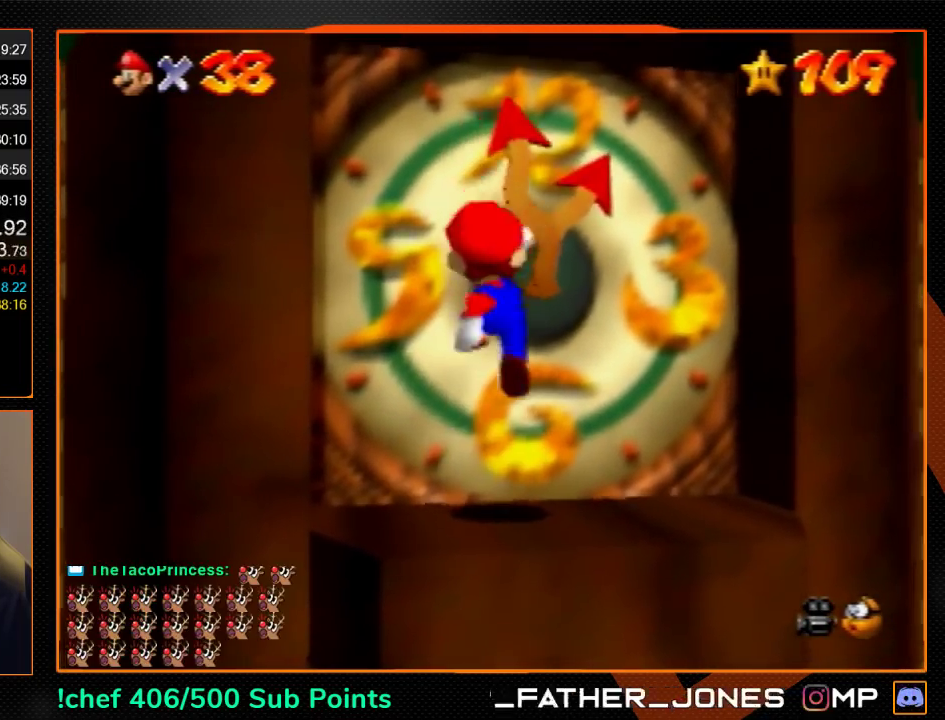
{"buttons": [], "left_stick": "center", "events": [[33, "B", "up"], [367, "left_stick", "center"]]}
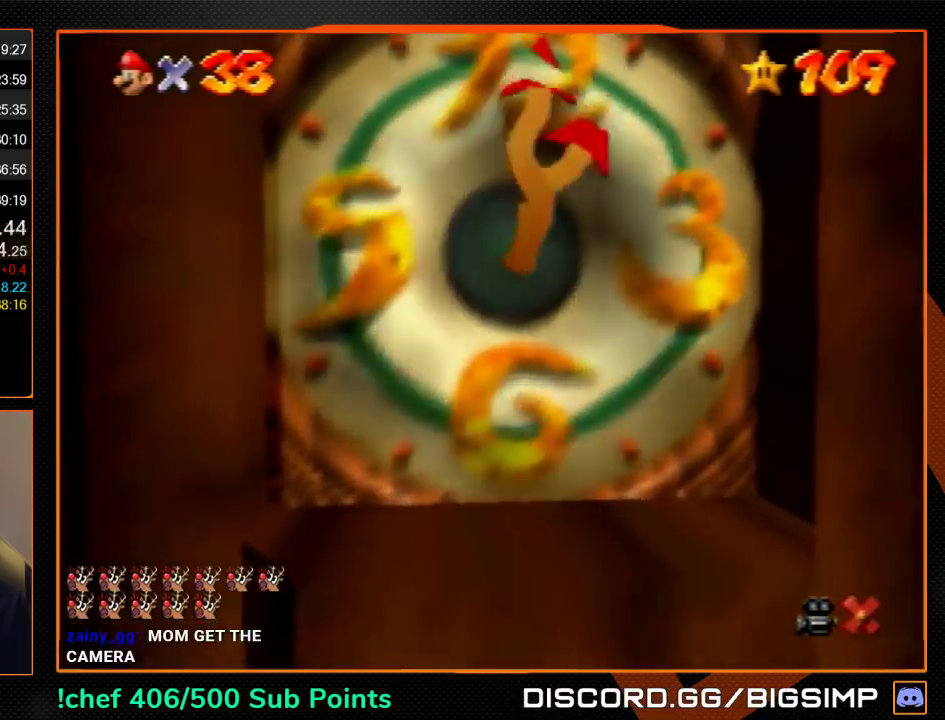
{"buttons": [], "left_stick": "center", "events": []}
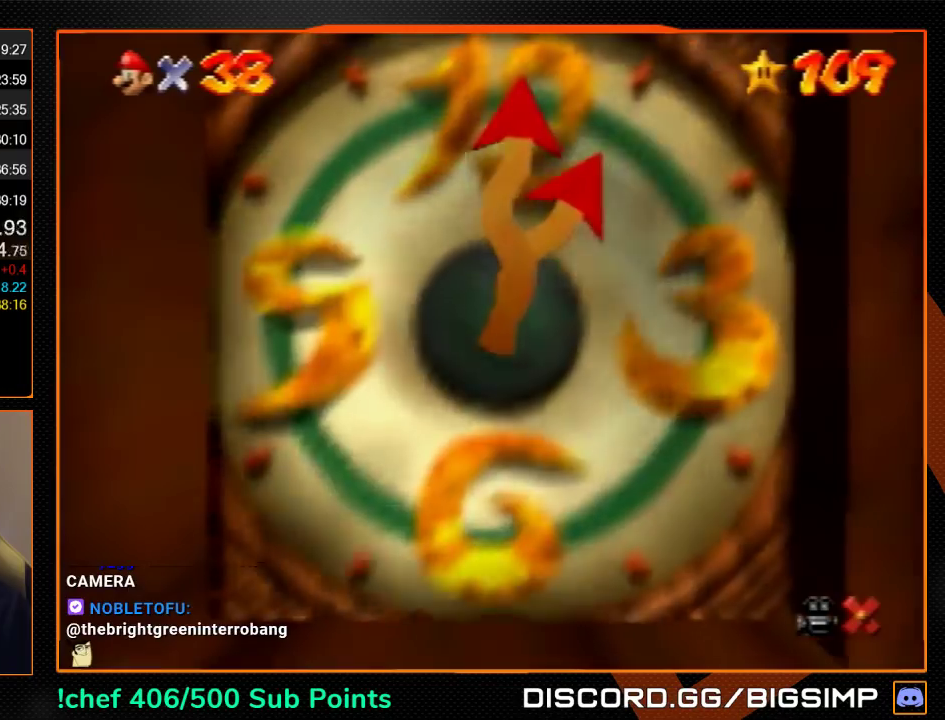
{"buttons": [], "left_stick": "center", "events": []}
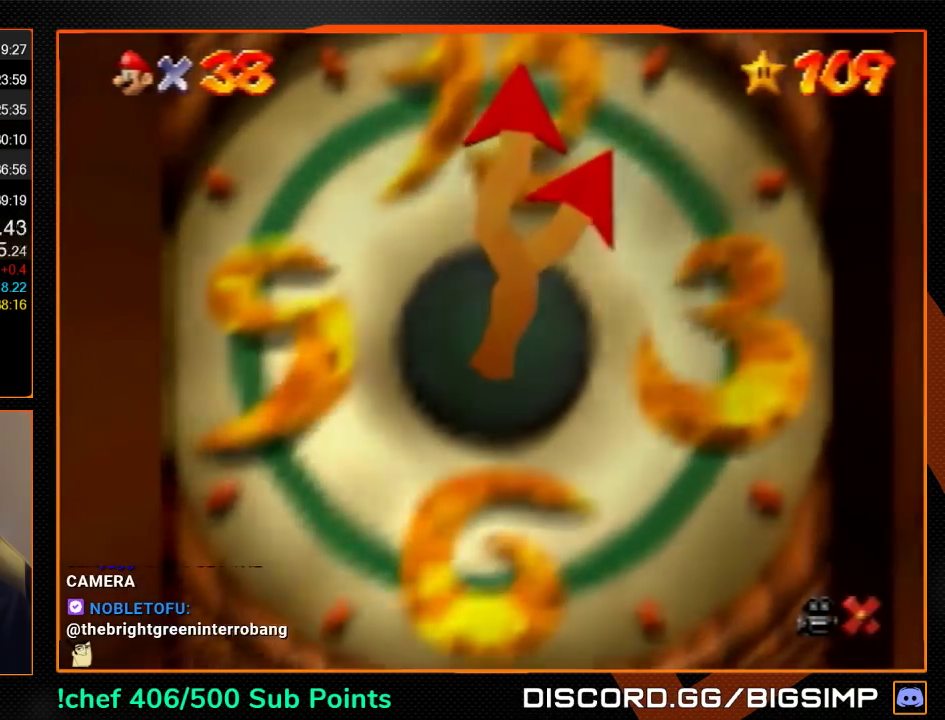
{"buttons": [], "left_stick": "center", "events": []}
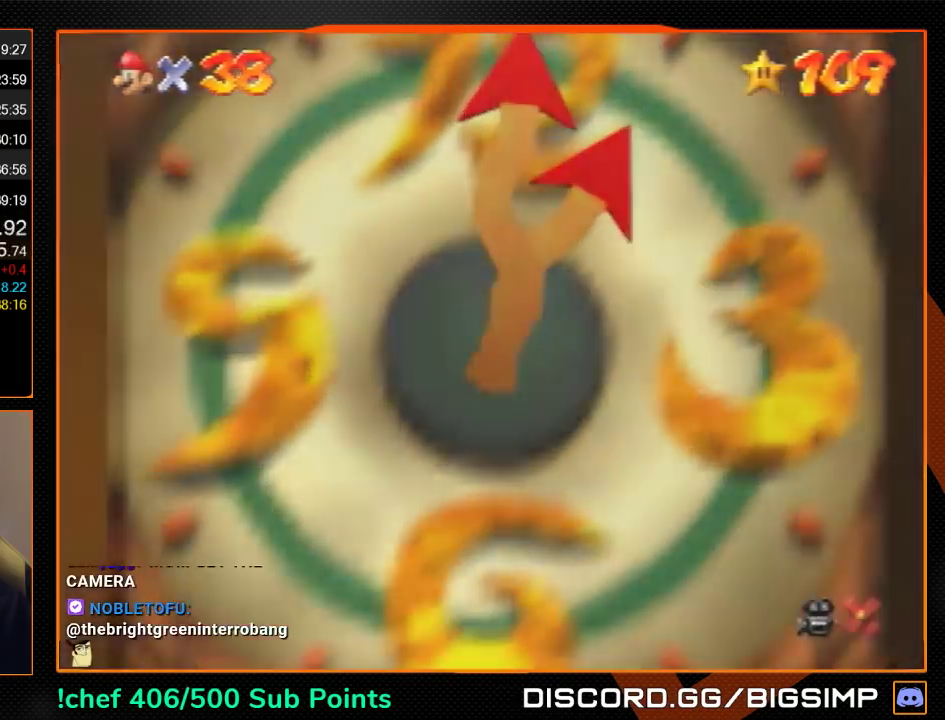
{"buttons": ["B"], "left_stick": "center", "events": [[133, "B", "down"], [233, "A", "down"], [267, "B", "up"], [333, "A", "up"], [400, "A", "down"], [500, "A", "up"], [500, "B", "down"]]}
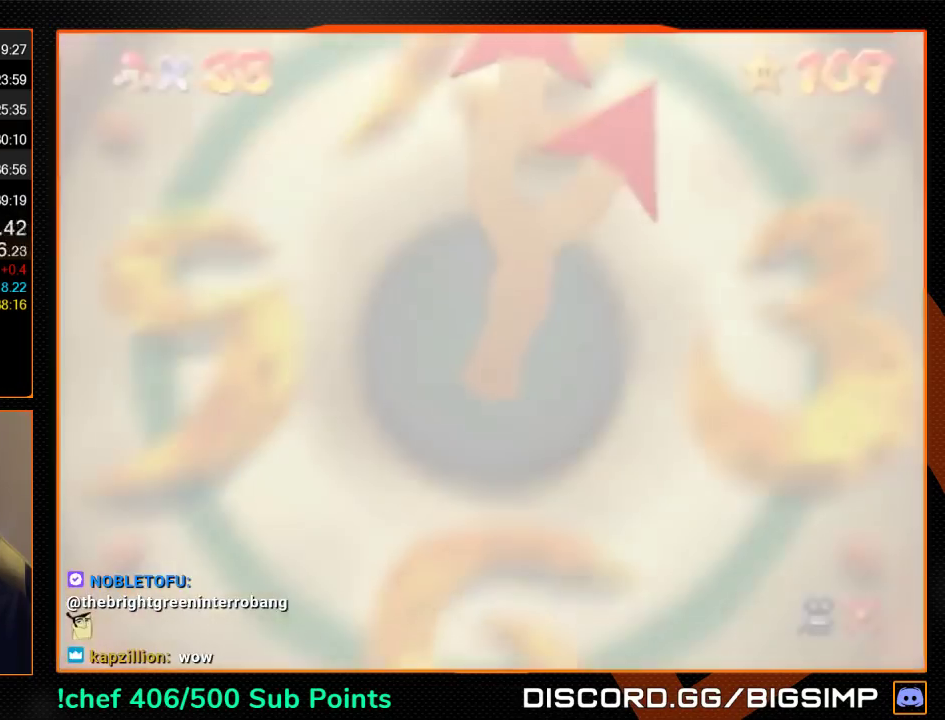
{"buttons": ["A"], "left_stick": "center", "events": [[67, "A", "down"], [67, "B", "up"], [200, "A", "up"], [200, "B", "down"], [267, "A", "down"], [367, "B", "up"]]}
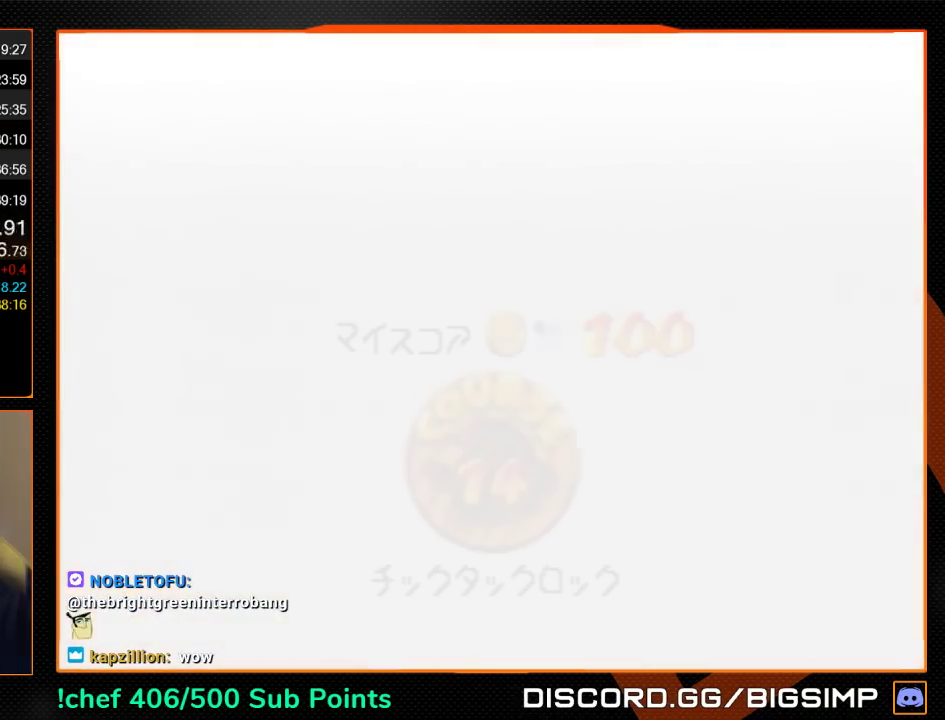
{"buttons": ["B"], "left_stick": "center", "events": [[33, "B", "down"], [100, "B", "up"], [167, "A", "up"], [167, "B", "down"], [233, "A", "down"], [333, "A", "up"]]}
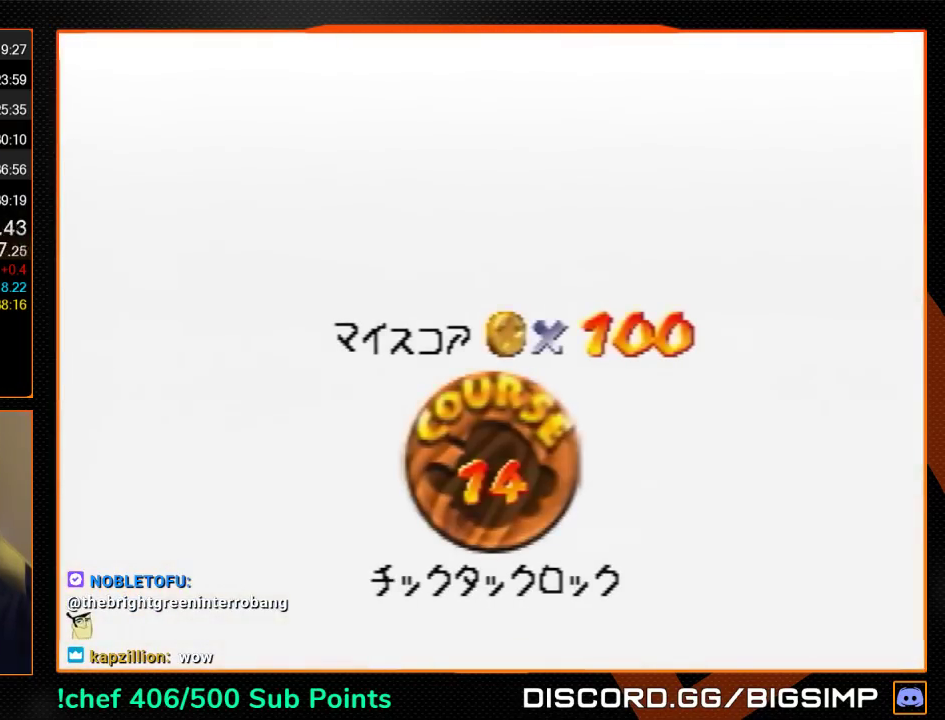
{"buttons": ["B"], "left_stick": "center", "events": [[33, "A", "down"], [67, "B", "up"], [167, "A", "up"], [167, "B", "down"], [233, "A", "down"], [267, "B", "up"], [333, "B", "down"], [367, "A", "up"], [400, "A", "down"], [433, "B", "up"], [500, "A", "up"], [500, "B", "down"]]}
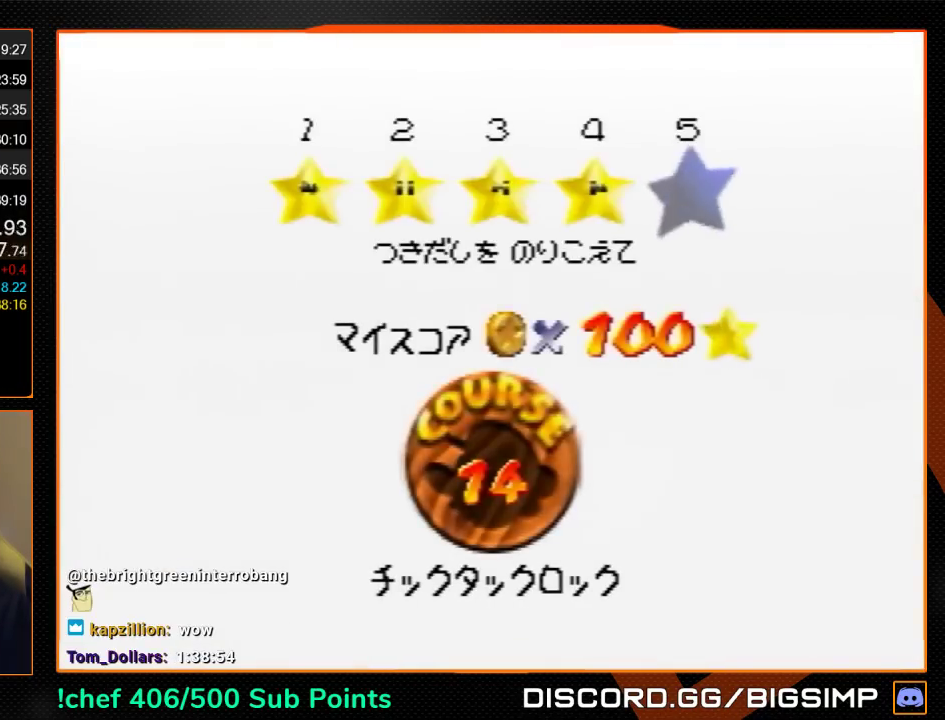
{"buttons": ["A", "B"], "left_stick": "center", "events": [[33, "A", "down"], [33, "B", "up"], [133, "A", "up"], [167, "B", "down"], [200, "A", "down"], [267, "A", "up"], [267, "B", "up"], [333, "A", "down"], [333, "B", "down"], [367, "B", "up"], [400, "A", "up"], [467, "A", "down"], [467, "B", "down"]]}
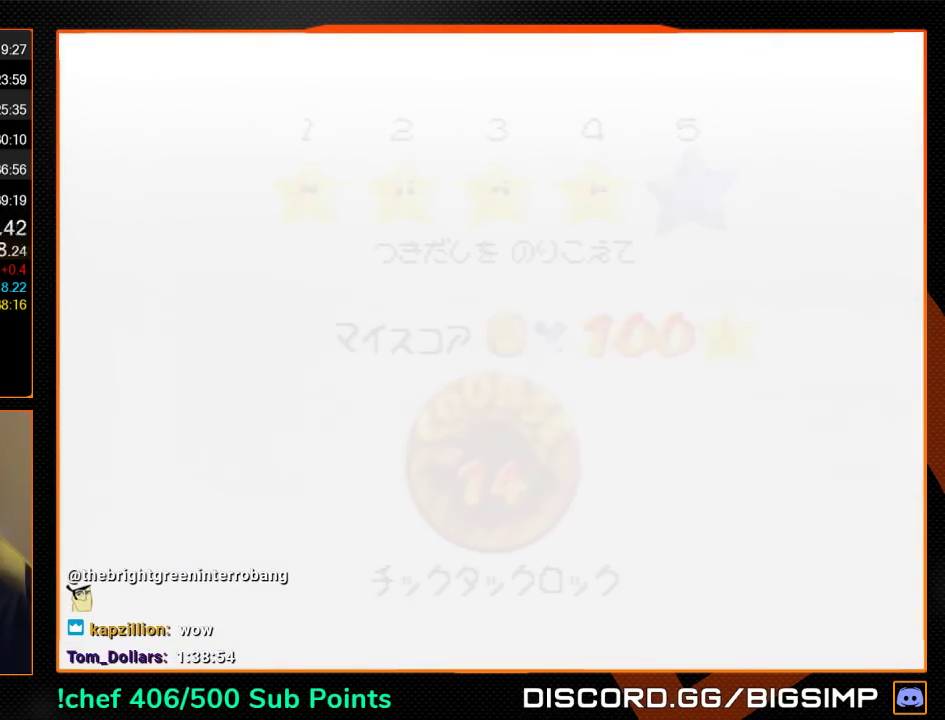
{"buttons": [], "left_stick": "center", "events": [[433, "A", "up"], [433, "B", "up"]]}
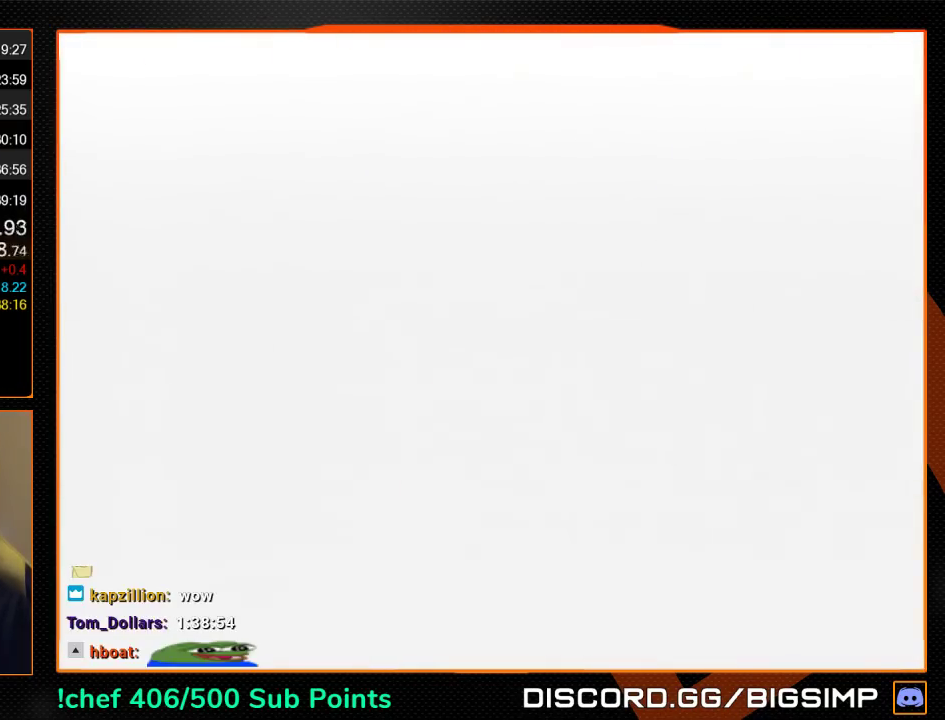
{"buttons": ["A"], "left_stick": "up-right", "events": [[33, "C_DOWN", "down"], [33, "C_LEFT", "down"], [133, "C_DOWN", "up"], [133, "C_LEFT", "up"], [200, "left_stick", "up-right"], [267, "A", "down"]]}
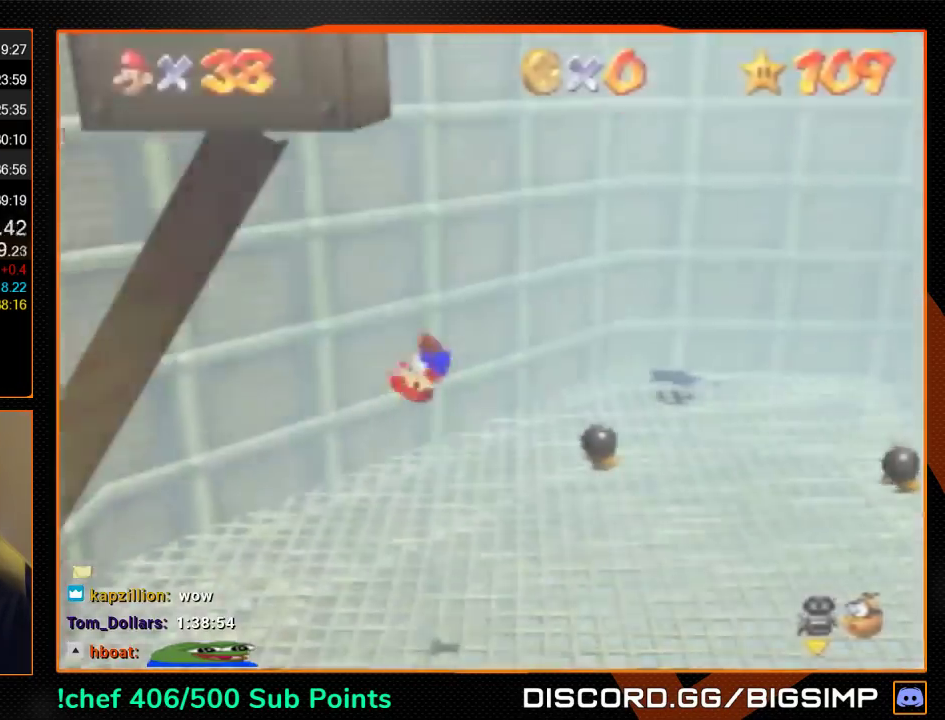
{"buttons": ["A"], "left_stick": "up-right", "events": []}
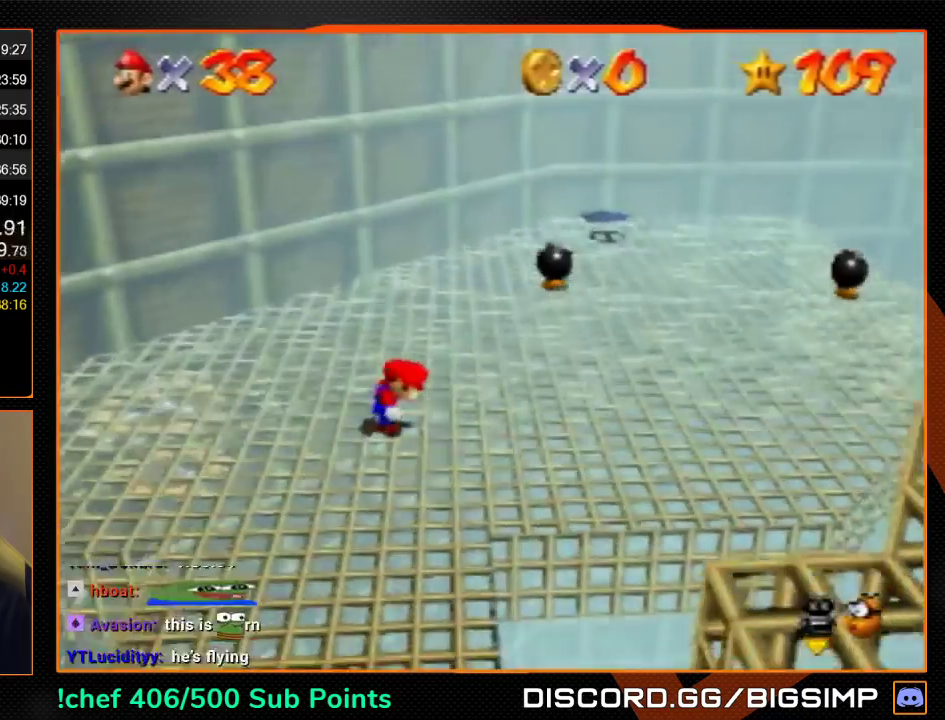
{"buttons": [], "left_stick": "up-right", "events": [[367, "B", "down"], [433, "A", "up"], [433, "B", "up"]]}
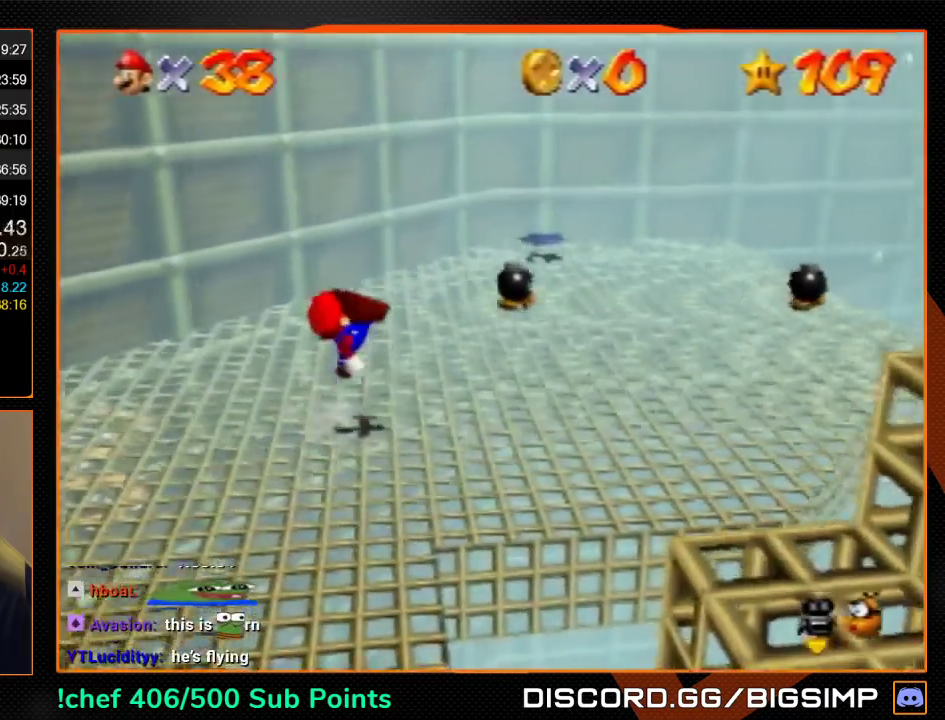
{"buttons": ["Z"], "left_stick": "up-right", "events": [[367, "Z", "down"], [400, "A", "down"], [467, "A", "up"]]}